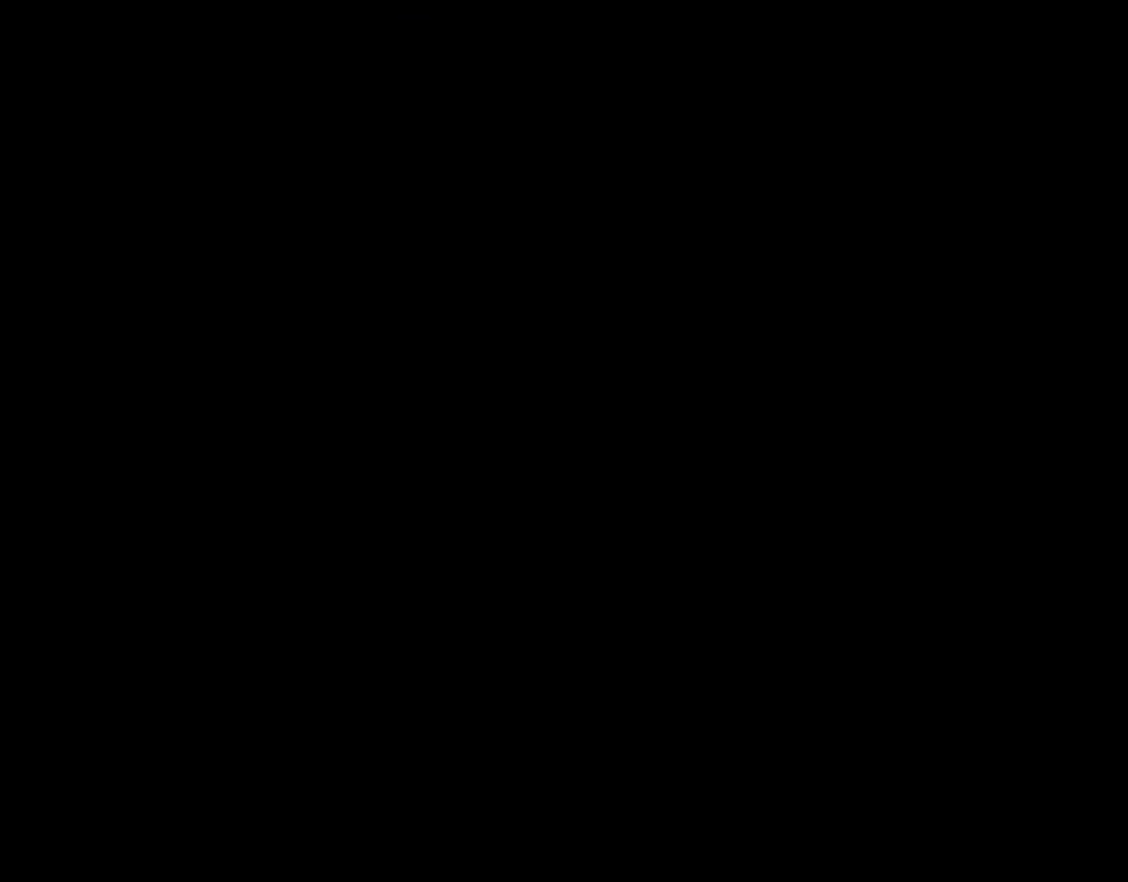
Gameplay with a controller (Nintendo layout); each line is a JSON object with the inputs held at the frame after it. "events" lists button and stick changes between this image and that frame as [ms after this image, input, new state], when the widget could be followed in between. Not read: L1 L3 R3 Y.
{"buttons": ["DPAD_RIGHT"], "events": [[267, "DPAD_RIGHT", "down"]]}
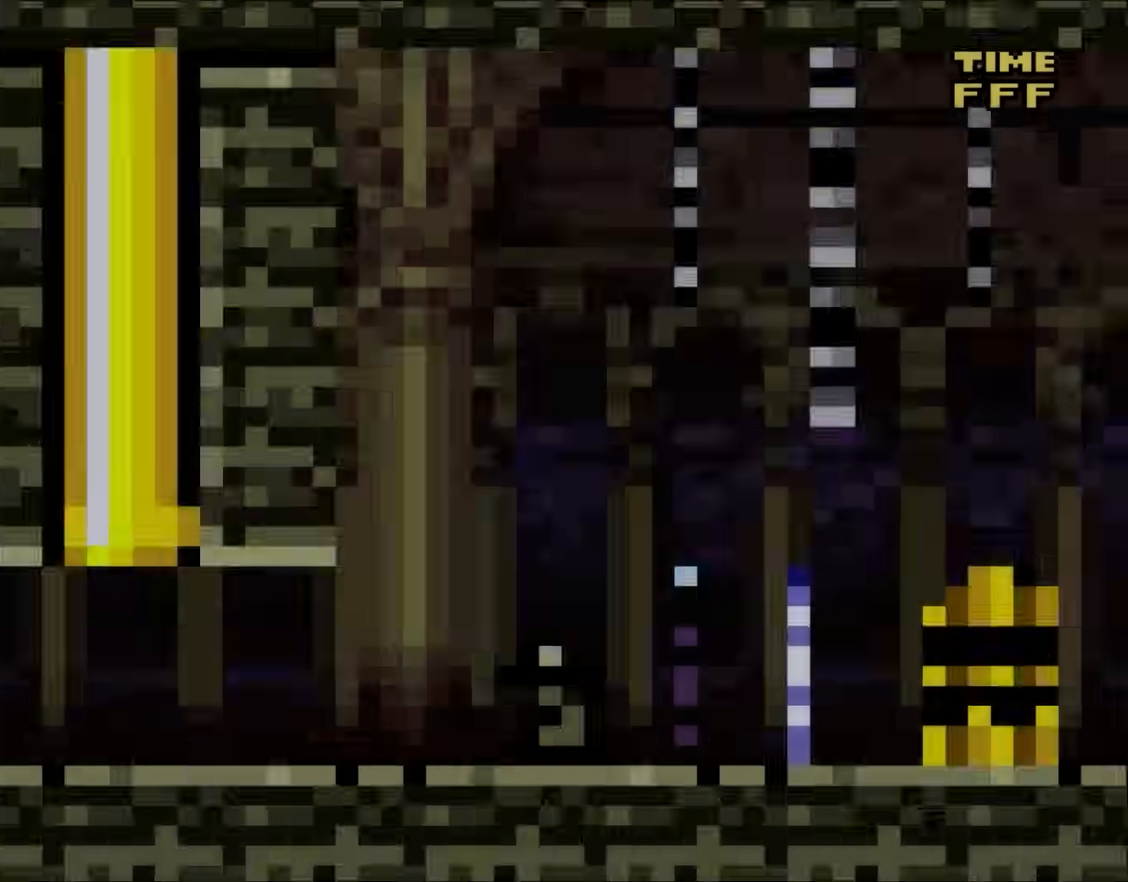
{"buttons": ["DPAD_RIGHT"], "events": []}
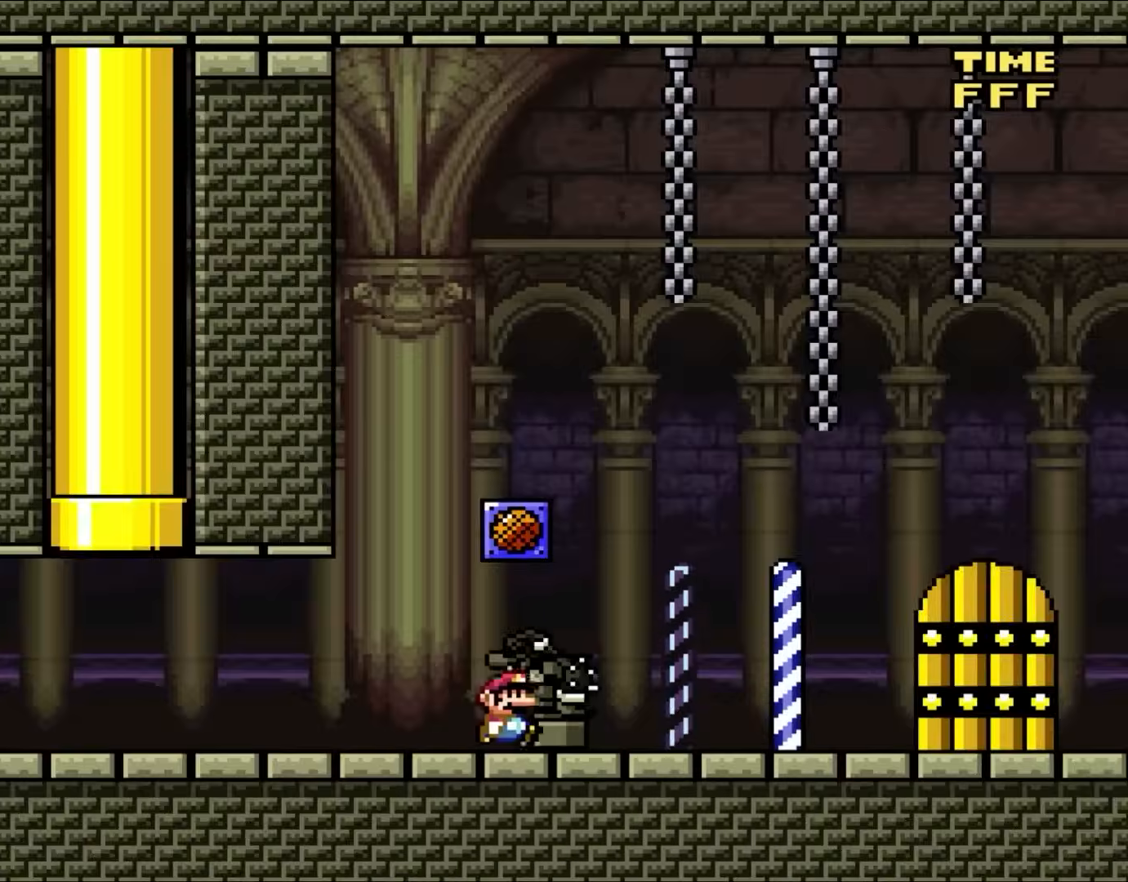
{"buttons": ["DPAD_RIGHT"], "events": []}
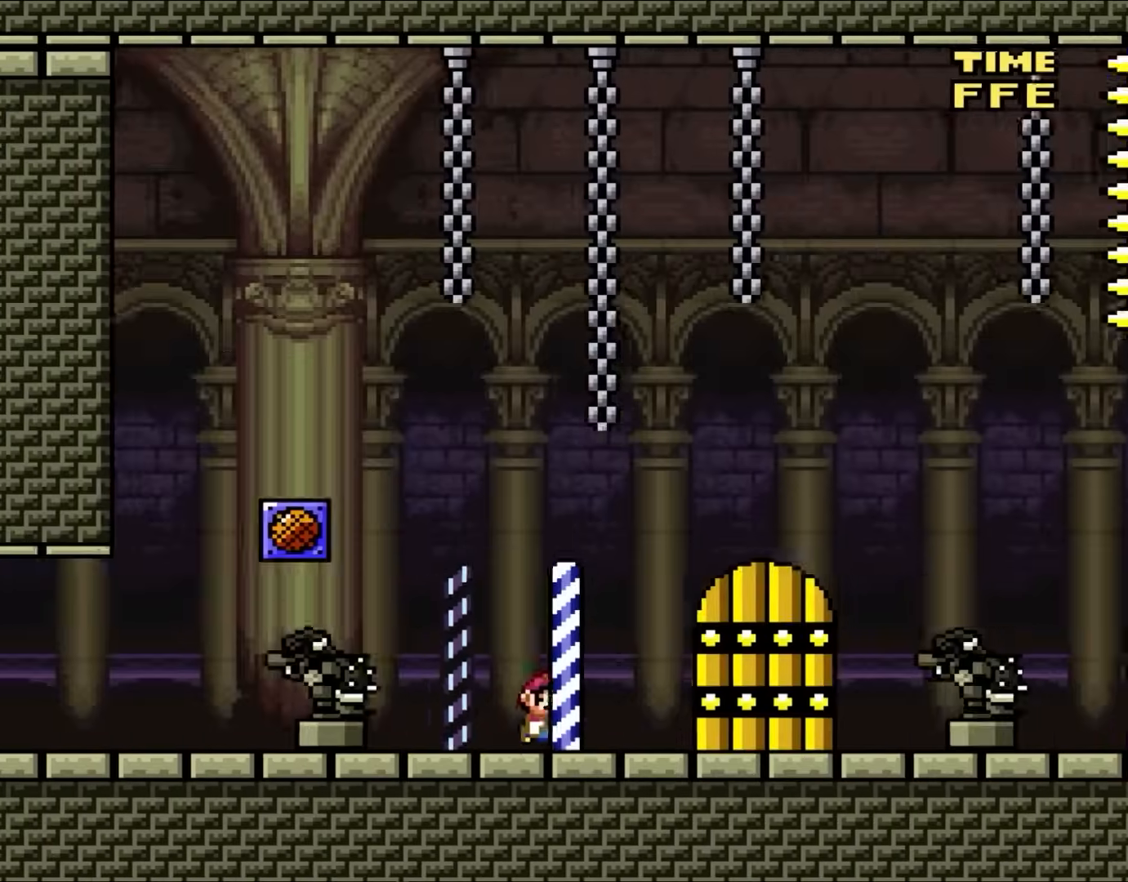
{"buttons": [], "events": [[300, "DPAD_RIGHT", "up"], [333, "DPAD_UP", "down"], [500, "DPAD_UP", "up"]]}
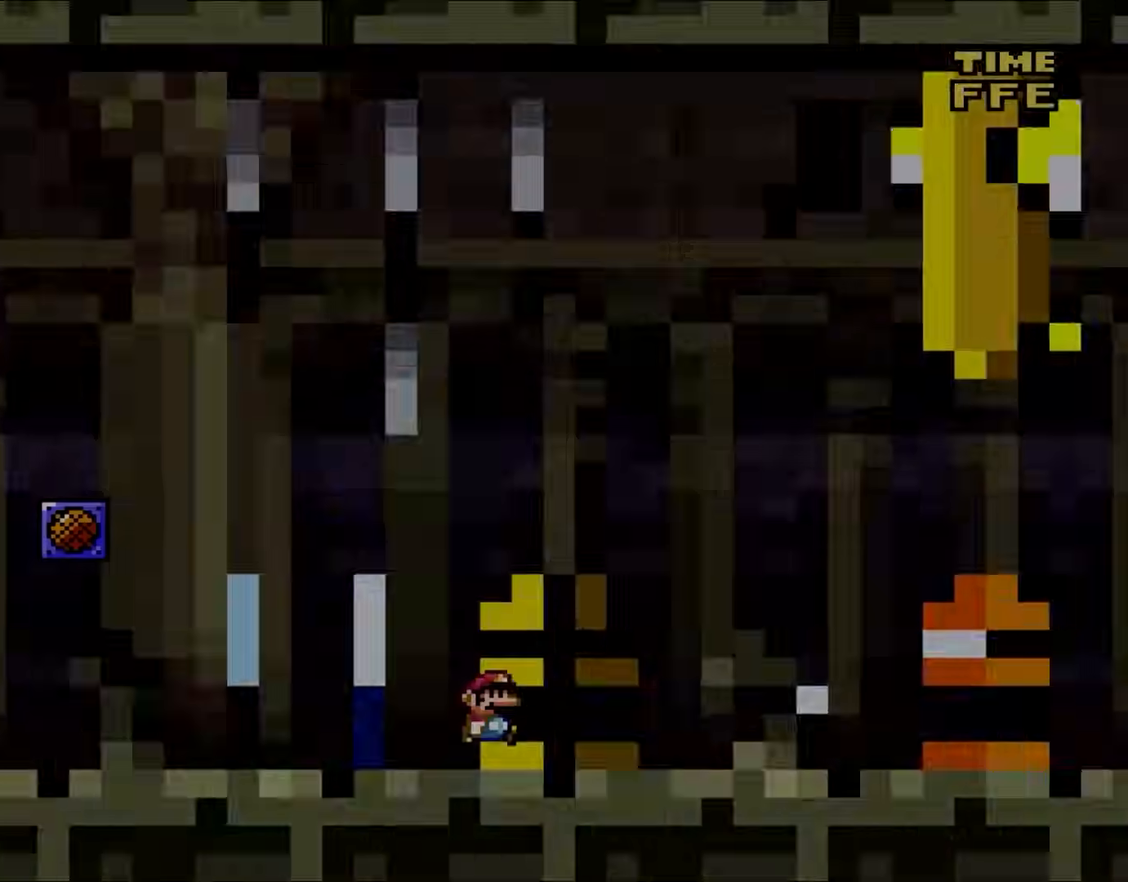
{"buttons": ["B"], "events": [[367, "B", "down"]]}
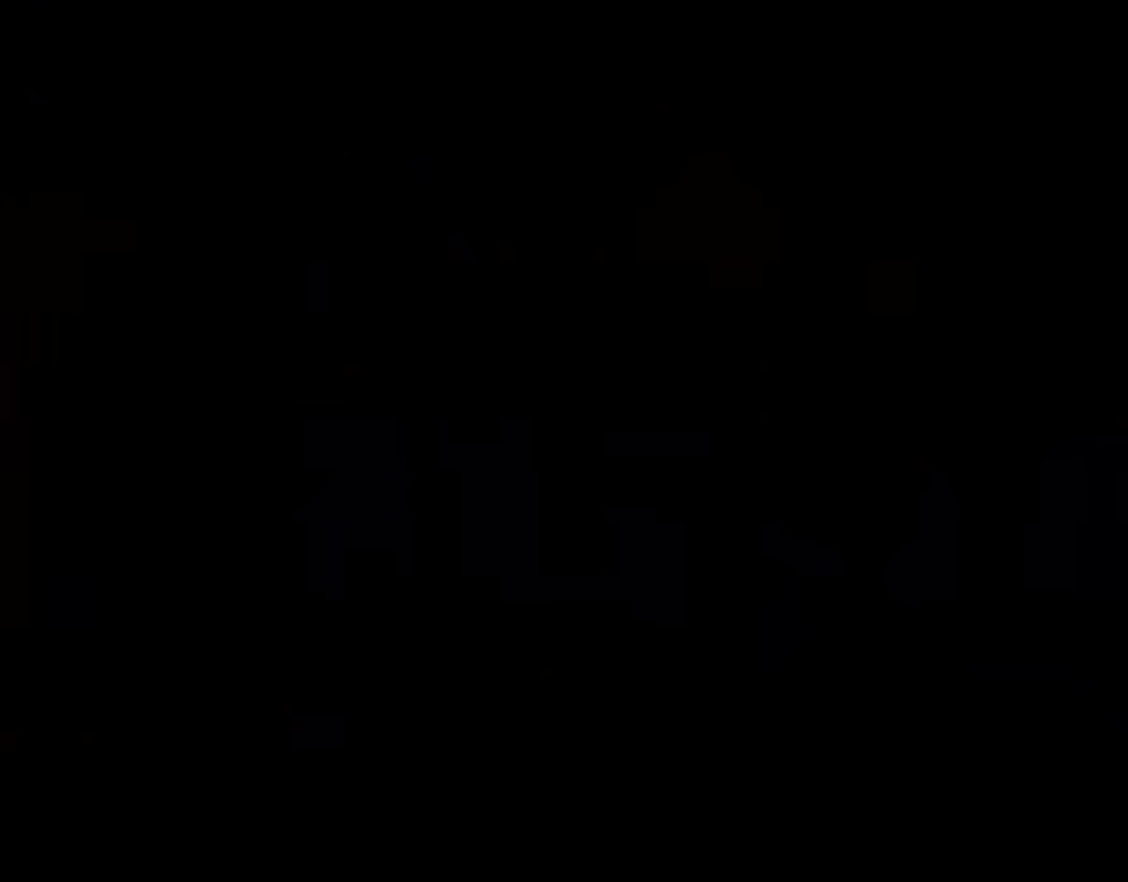
{"buttons": ["B"], "events": []}
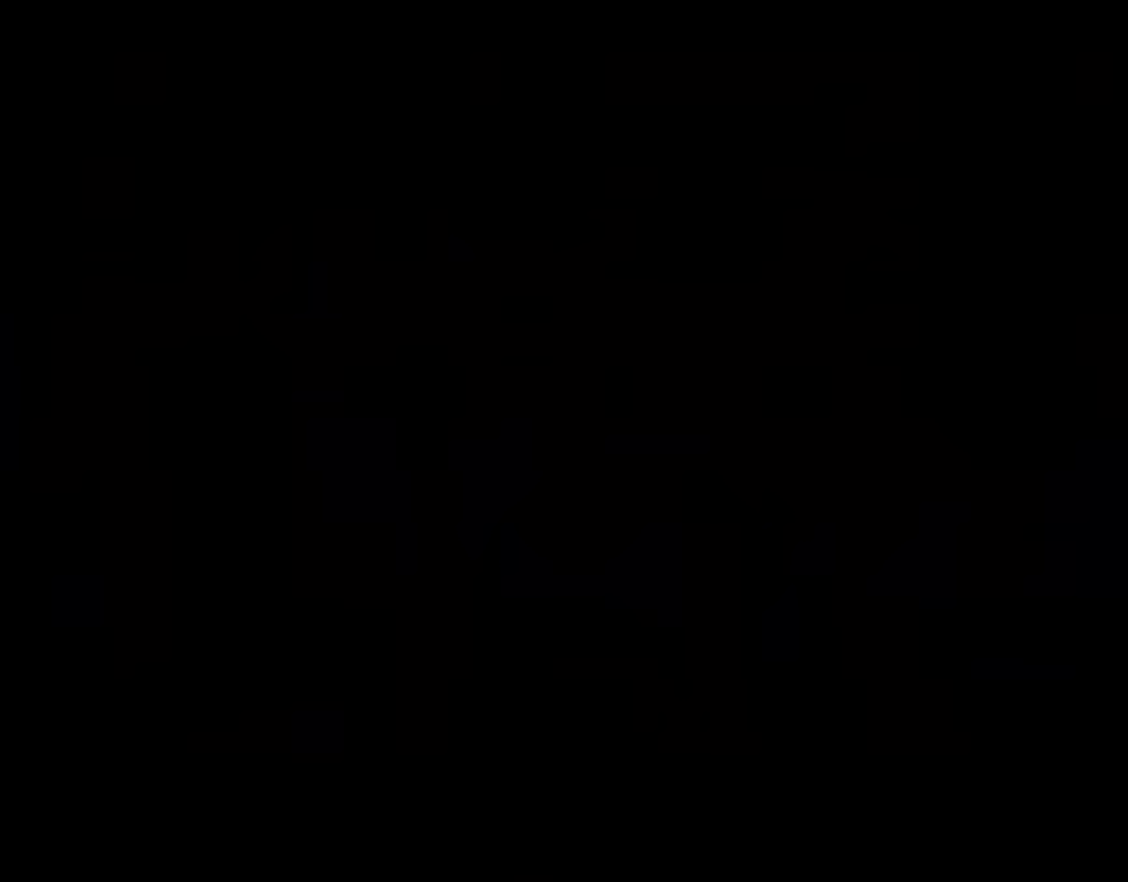
{"buttons": ["B"], "events": []}
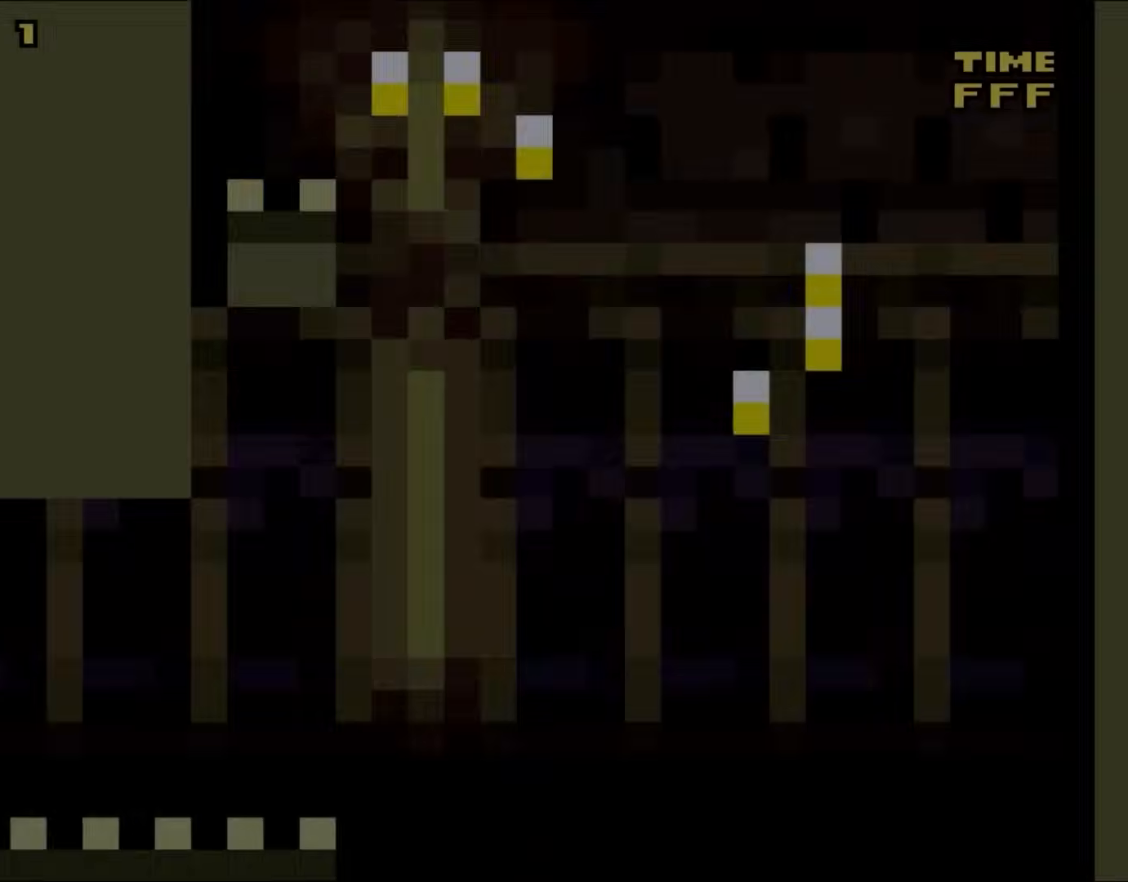
{"buttons": ["DPAD_RIGHT"], "events": [[500, "B", "up"], [500, "DPAD_RIGHT", "down"]]}
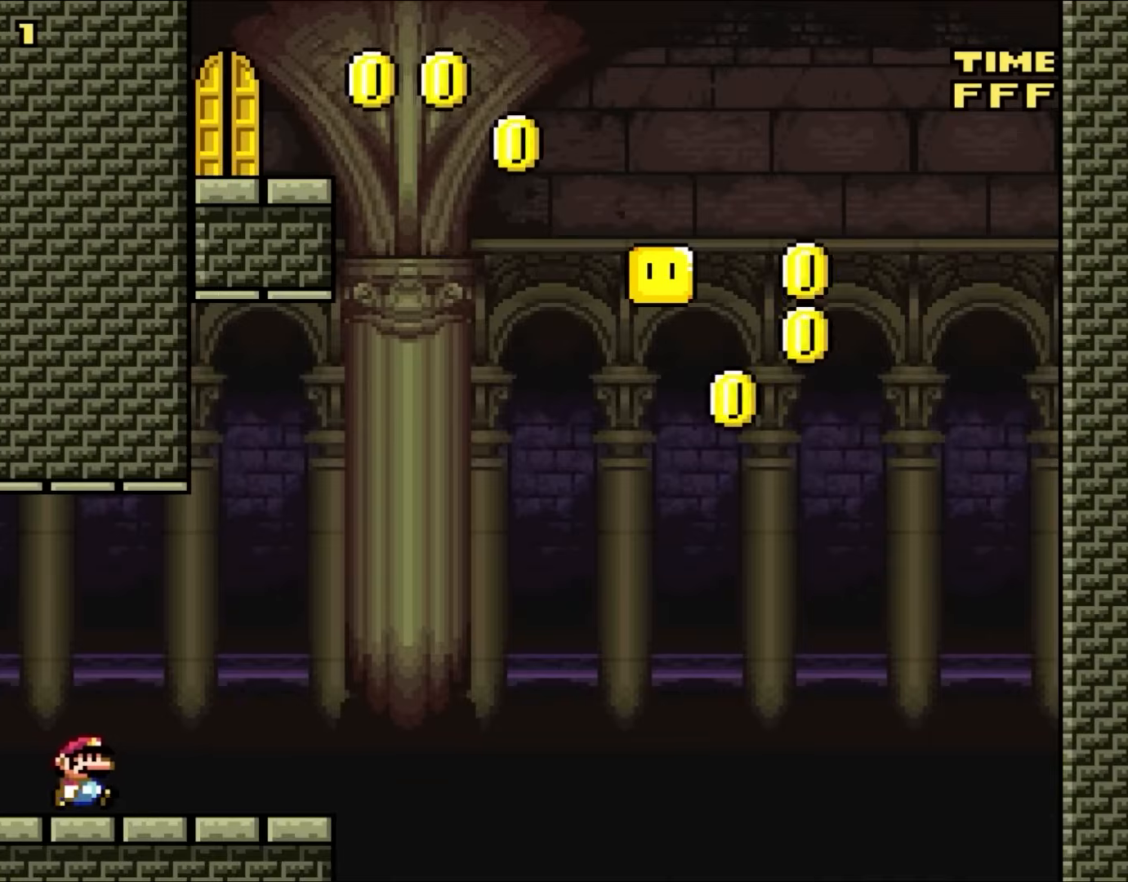
{"buttons": ["DPAD_RIGHT"], "events": [[150, "DPAD_RIGHT", "up"], [400, "DPAD_RIGHT", "down"]]}
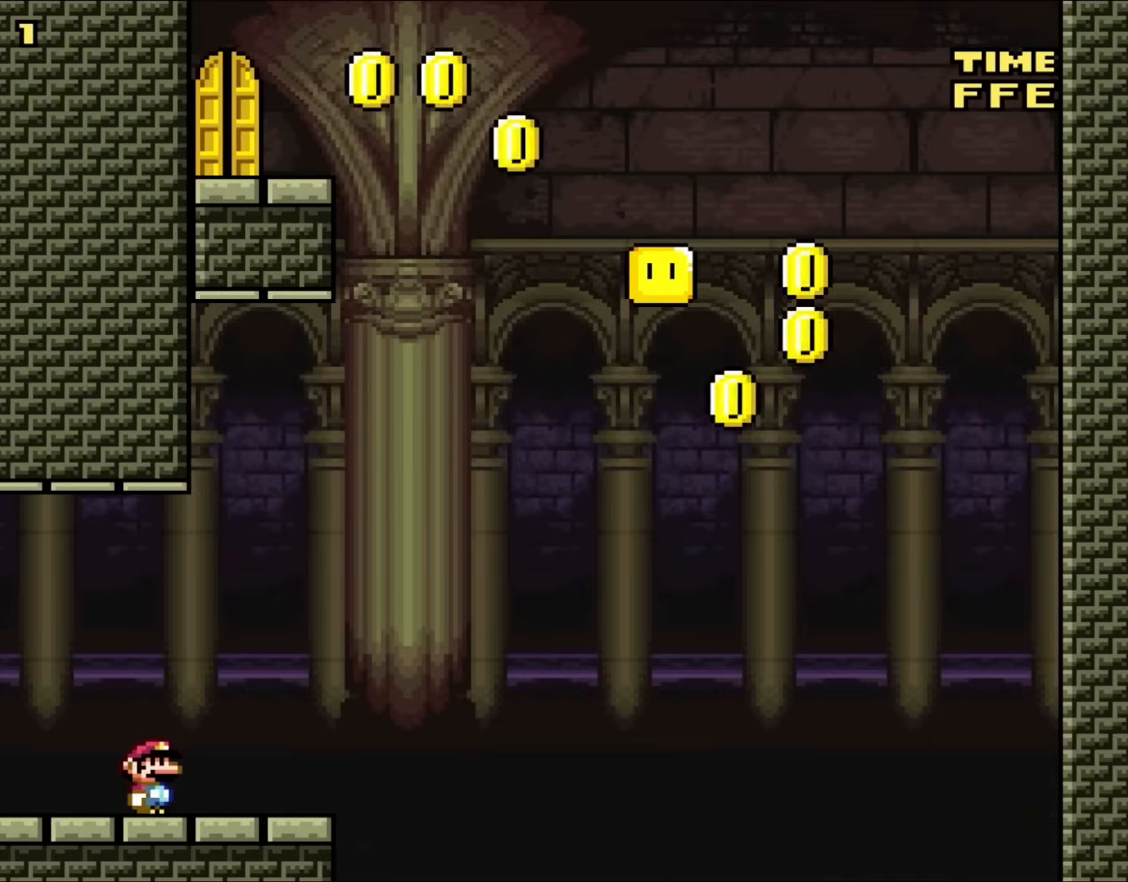
{"buttons": ["B", "DPAD_RIGHT"], "events": [[400, "B", "down"]]}
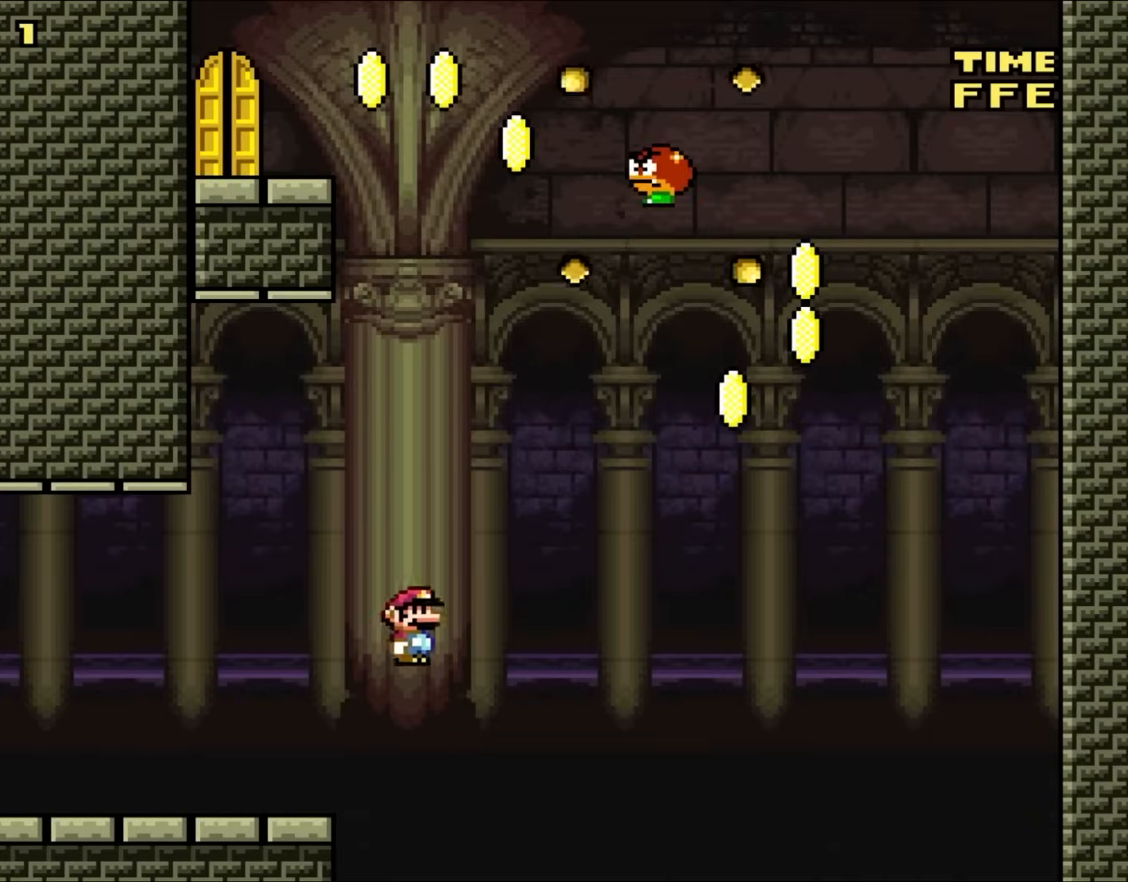
{"buttons": ["B", "DPAD_RIGHT"], "events": [[17, "DPAD_RIGHT", "up"], [17, "DPAD_UP", "down"], [67, "DPAD_LEFT", "down"], [67, "DPAD_UP", "up"], [150, "DPAD_LEFT", "up"], [233, "DPAD_RIGHT", "down"], [400, "B", "up"], [467, "B", "down"]]}
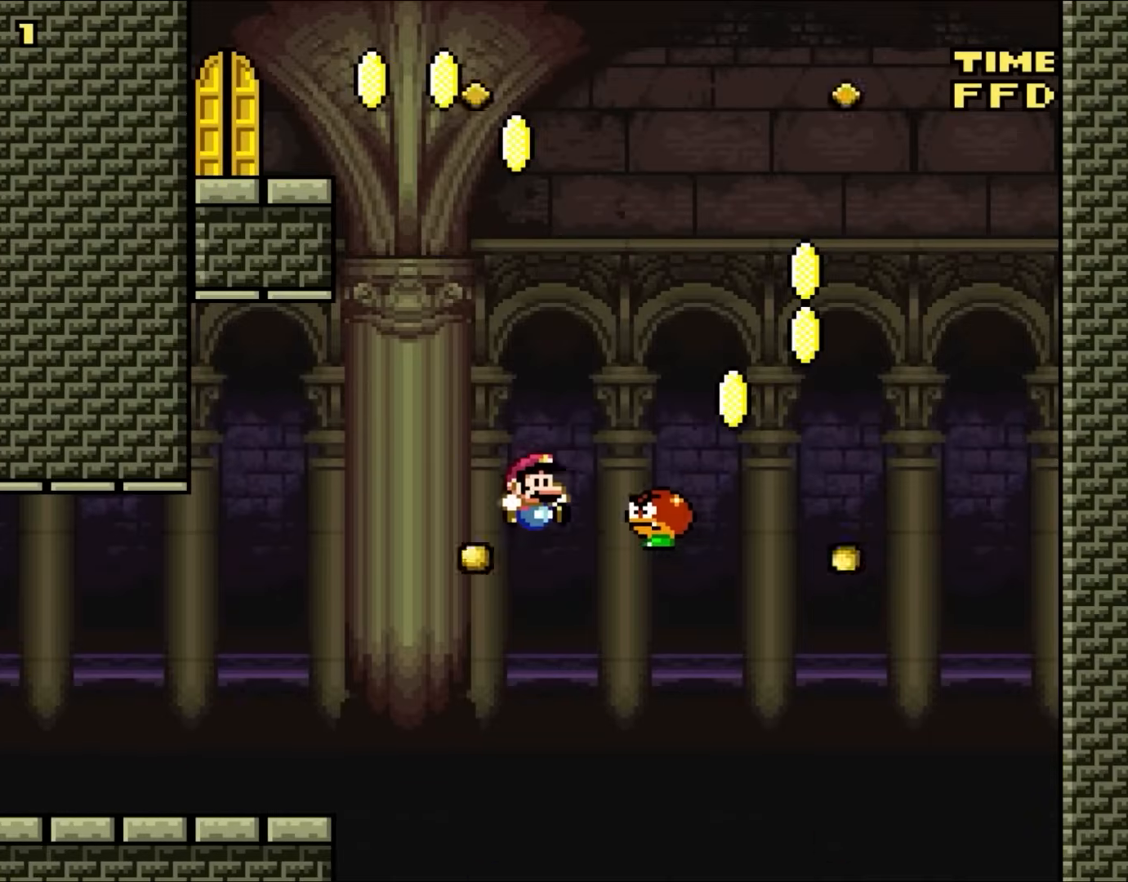
{"buttons": ["B", "X"], "events": [[67, "X", "down"], [133, "X", "up"], [333, "DPAD_RIGHT", "up"], [333, "DPAD_UP", "down"], [367, "DPAD_LEFT", "down"], [367, "DPAD_UP", "up"], [483, "DPAD_LEFT", "up"], [483, "X", "down"]]}
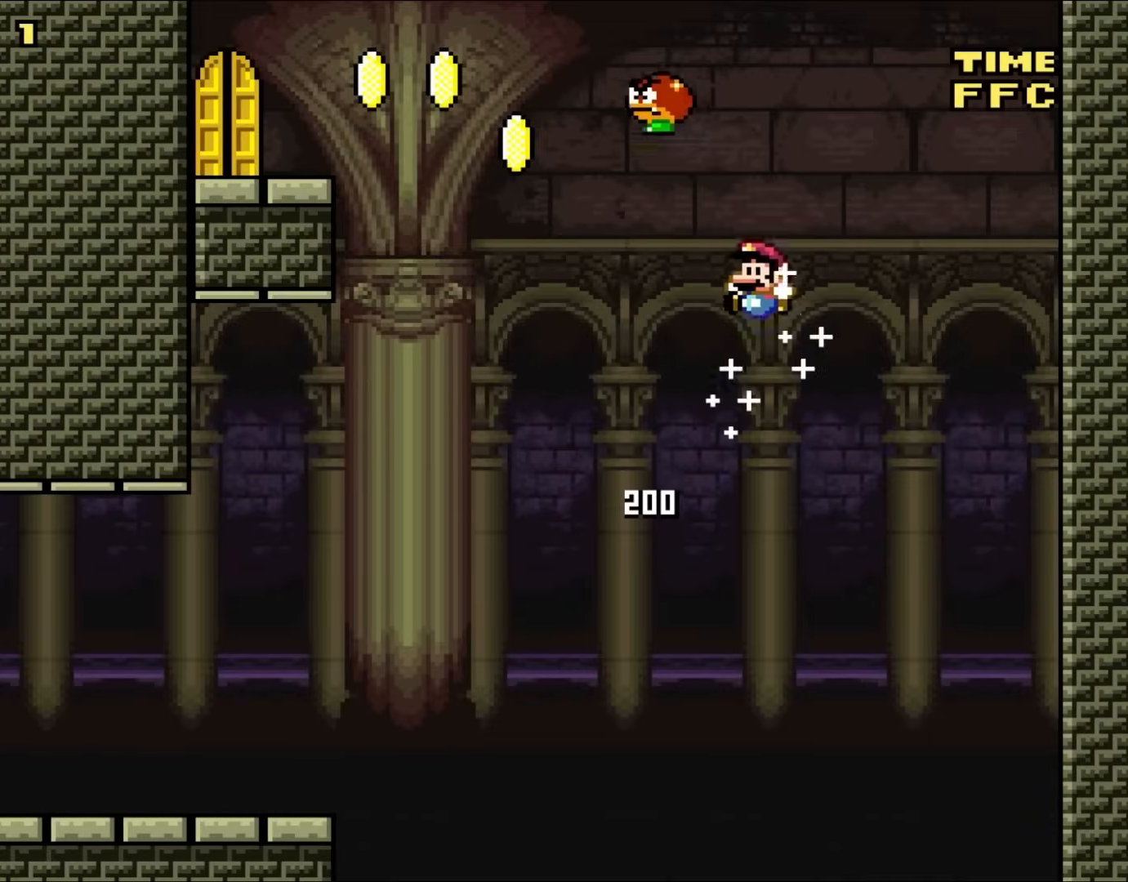
{"buttons": ["B", "DPAD_LEFT"], "events": [[100, "B", "up"], [100, "DPAD_LEFT", "down"], [133, "X", "up"], [233, "B", "down"], [267, "X", "down"], [433, "X", "up"]]}
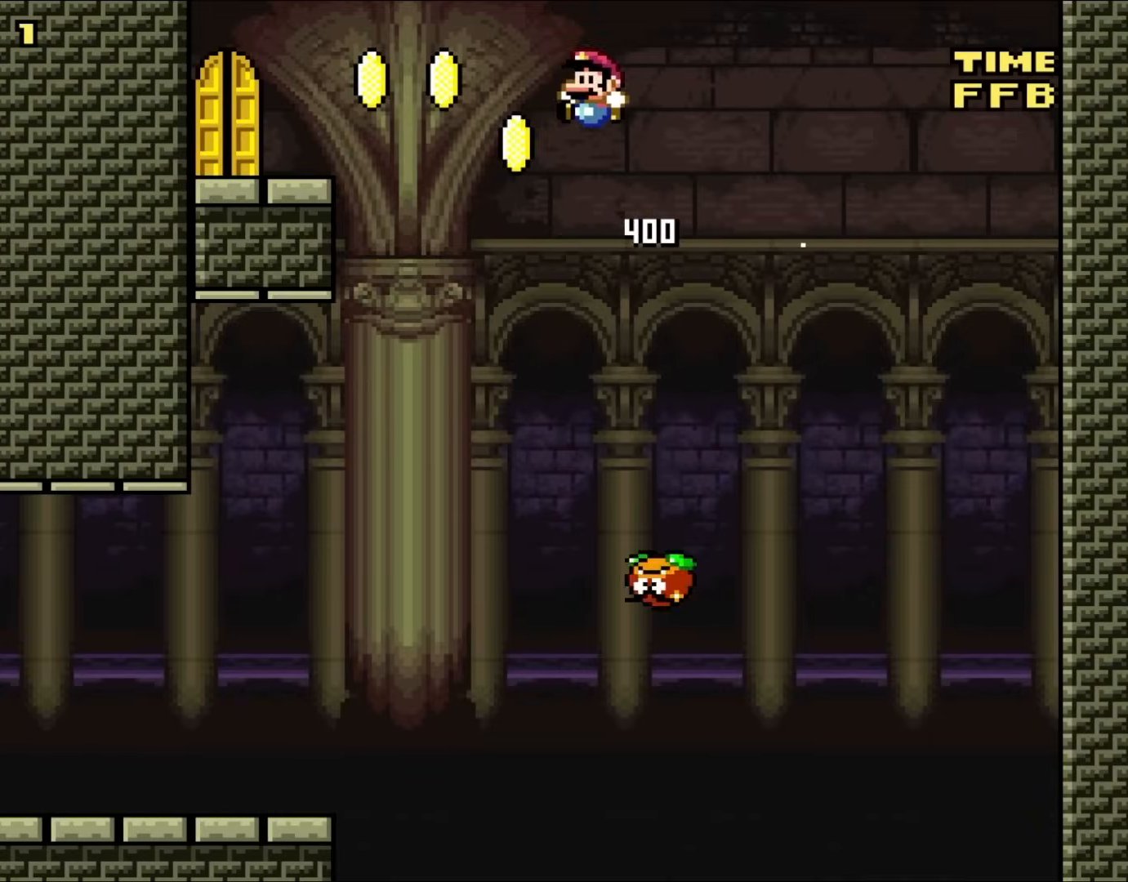
{"buttons": [], "events": [[300, "B", "up"], [500, "DPAD_LEFT", "up"]]}
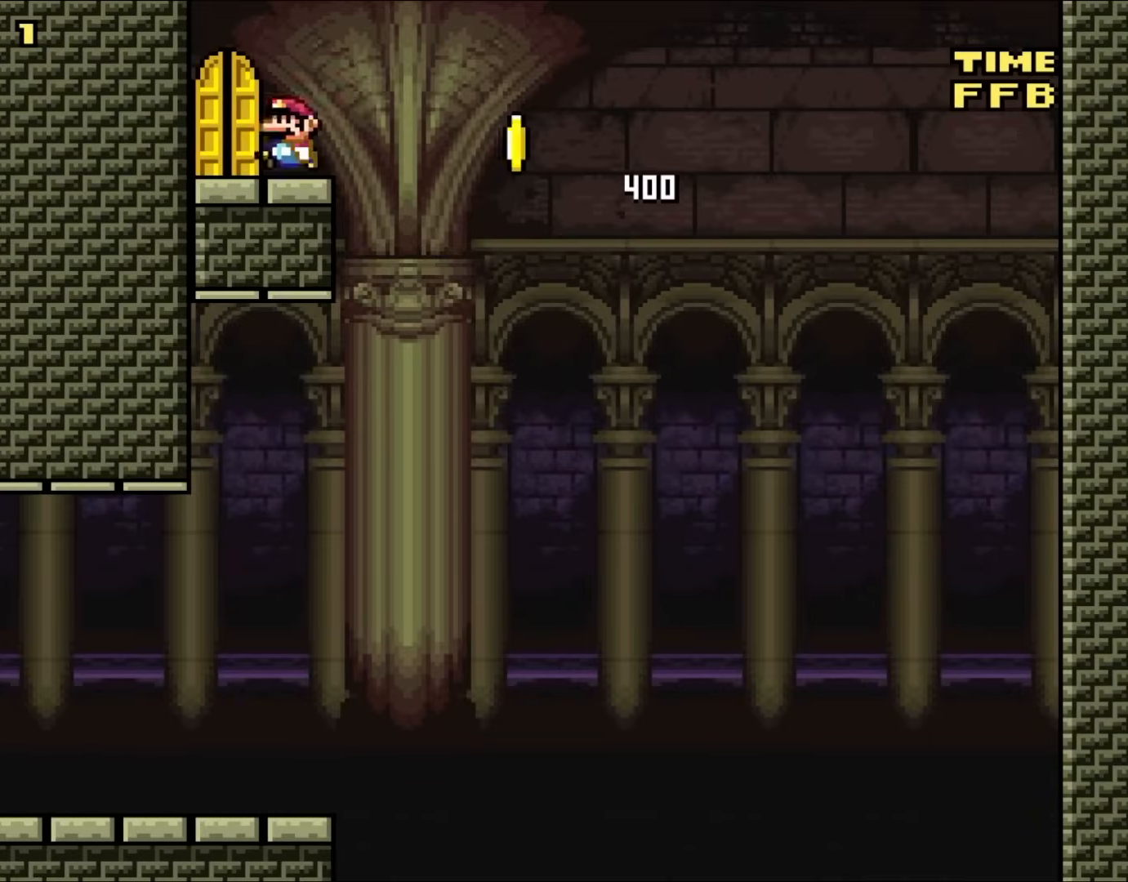
{"buttons": [], "events": [[133, "DPAD_UP", "down"], [233, "DPAD_UP", "up"], [333, "DPAD_UP", "down"], [433, "DPAD_UP", "up"]]}
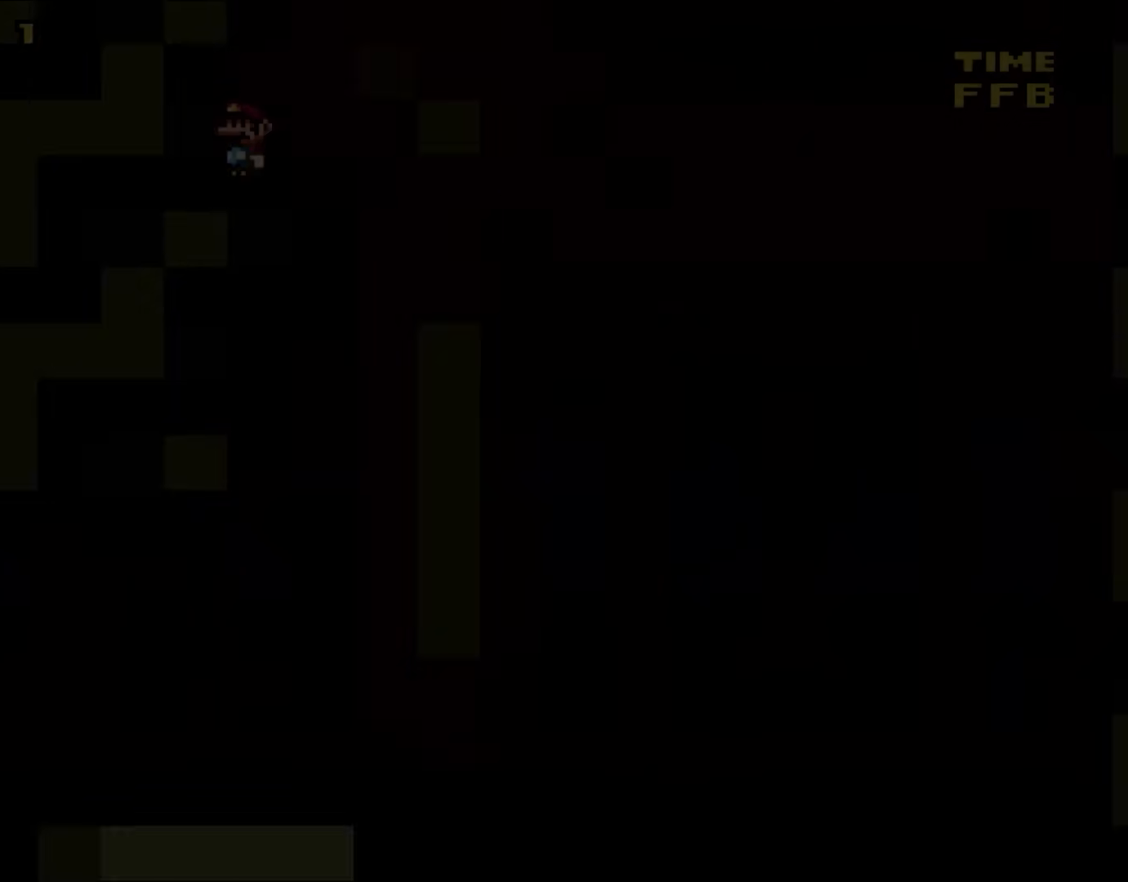
{"buttons": [], "events": []}
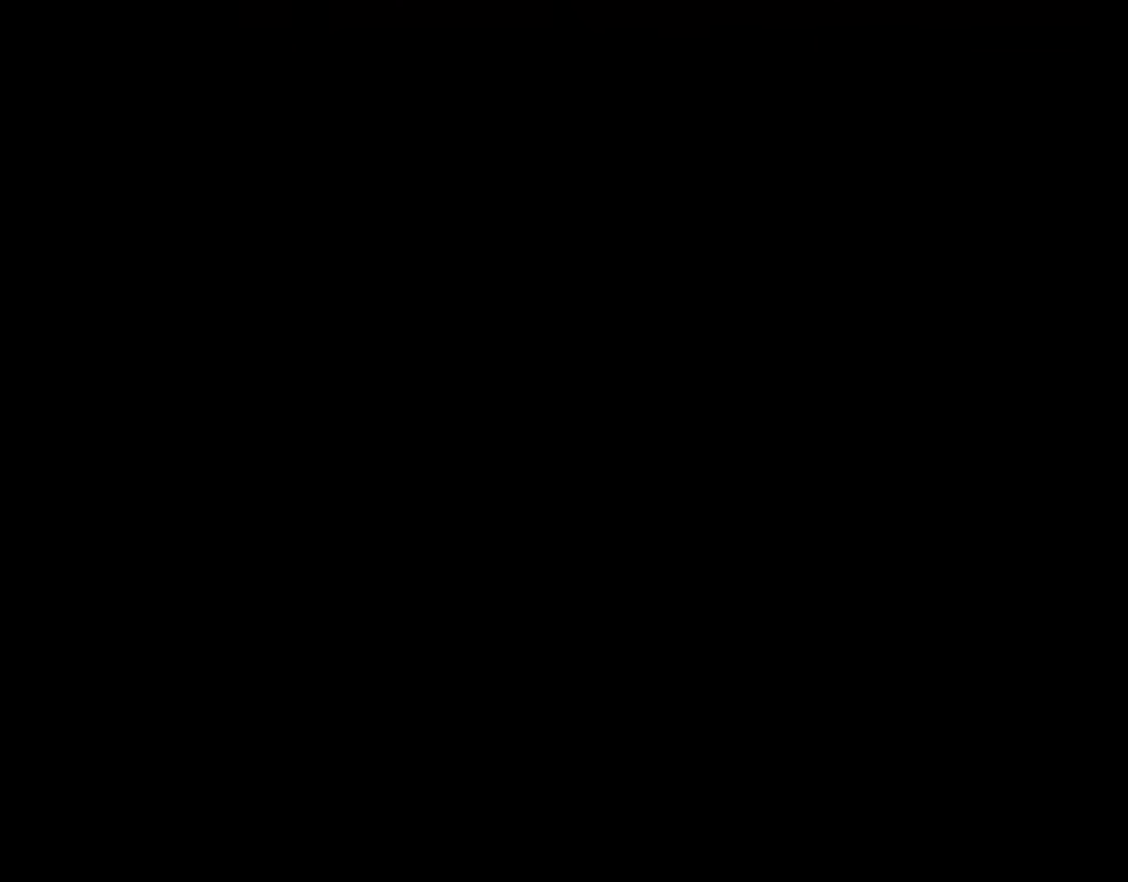
{"buttons": [], "events": []}
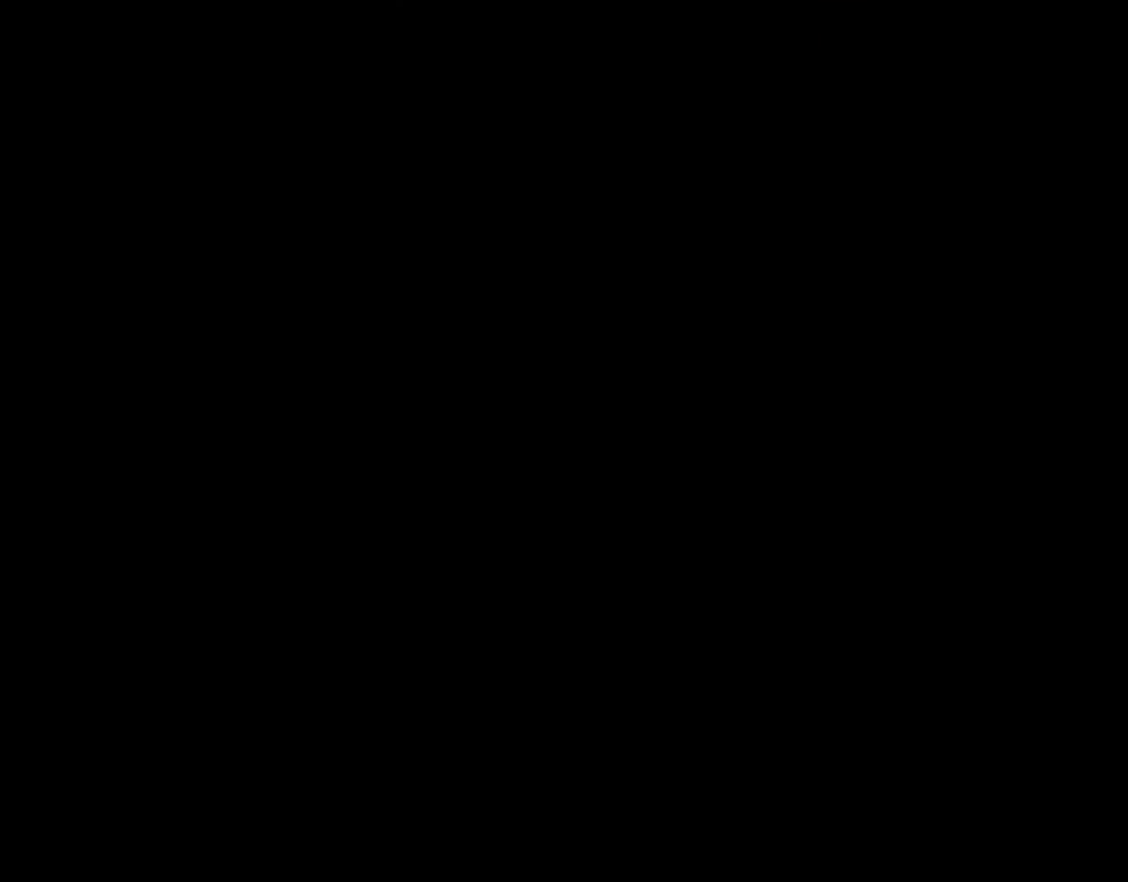
{"buttons": [], "events": []}
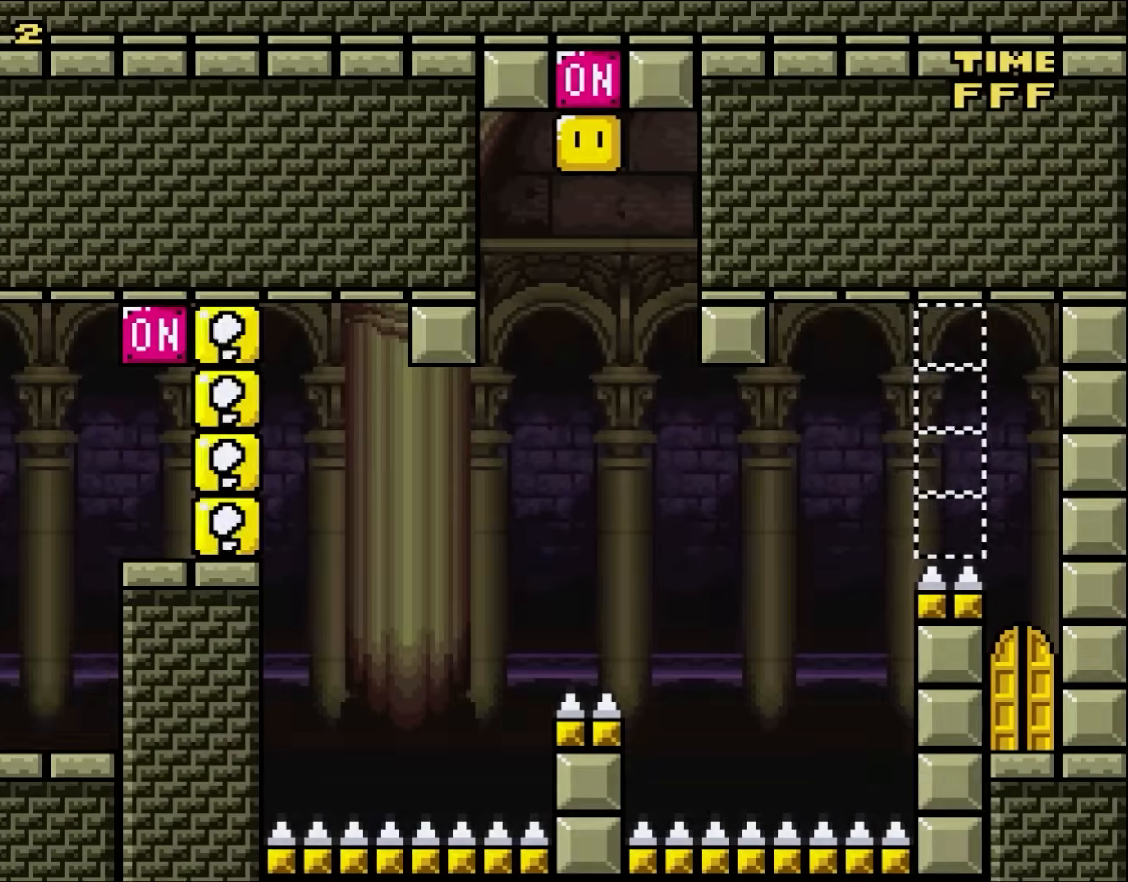
{"buttons": ["B"], "events": [[483, "B", "down"]]}
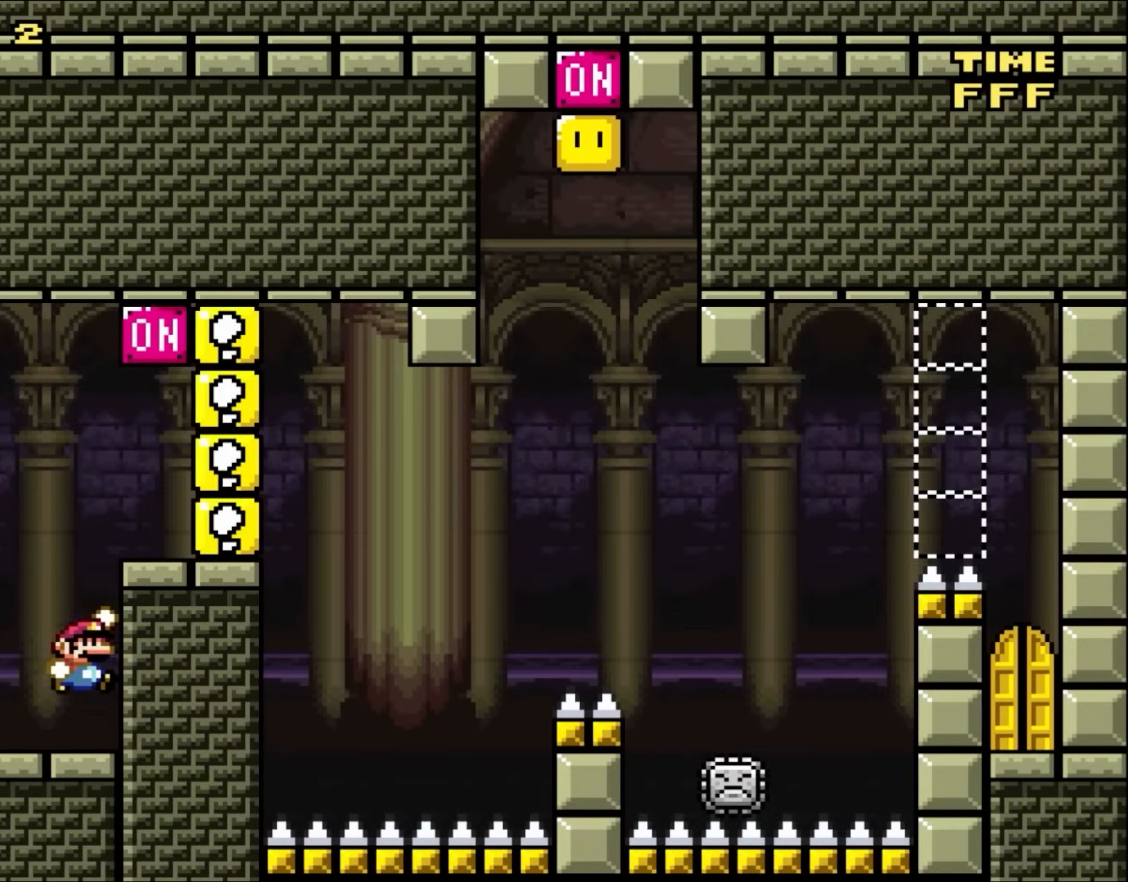
{"buttons": ["B"], "events": [[50, "DPAD_RIGHT", "down"], [217, "B", "up"], [417, "DPAD_RIGHT", "up"], [450, "B", "down"]]}
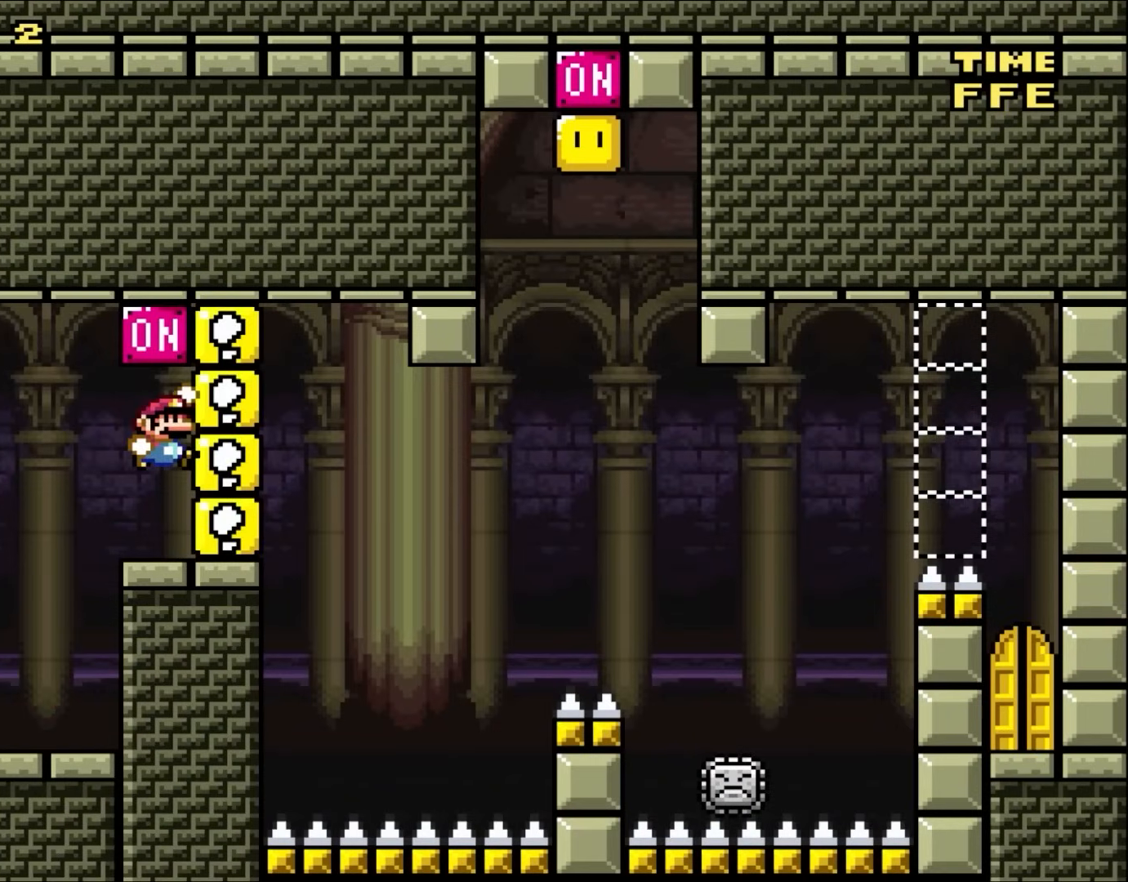
{"buttons": ["X", "DPAD_LEFT"], "events": [[83, "X", "down"], [117, "B", "up"], [133, "DPAD_RIGHT", "down"], [417, "DPAD_UP", "down"], [433, "DPAD_LEFT", "down"], [433, "DPAD_RIGHT", "up"], [433, "DPAD_UP", "up"]]}
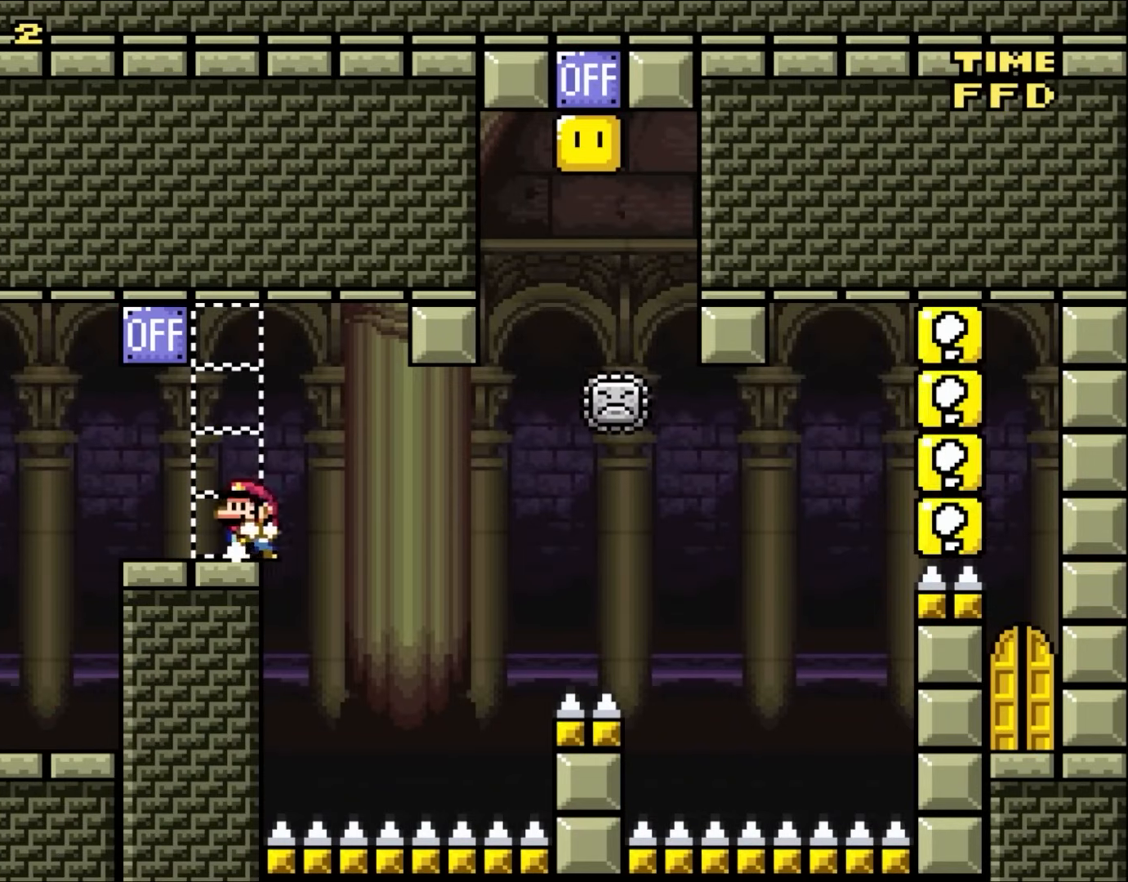
{"buttons": ["X", "DPAD_UP", "DPAD_RIGHT"], "events": [[50, "DPAD_LEFT", "up"], [383, "A", "down"], [417, "DPAD_RIGHT", "down"], [450, "A", "up"], [450, "DPAD_UP", "down"]]}
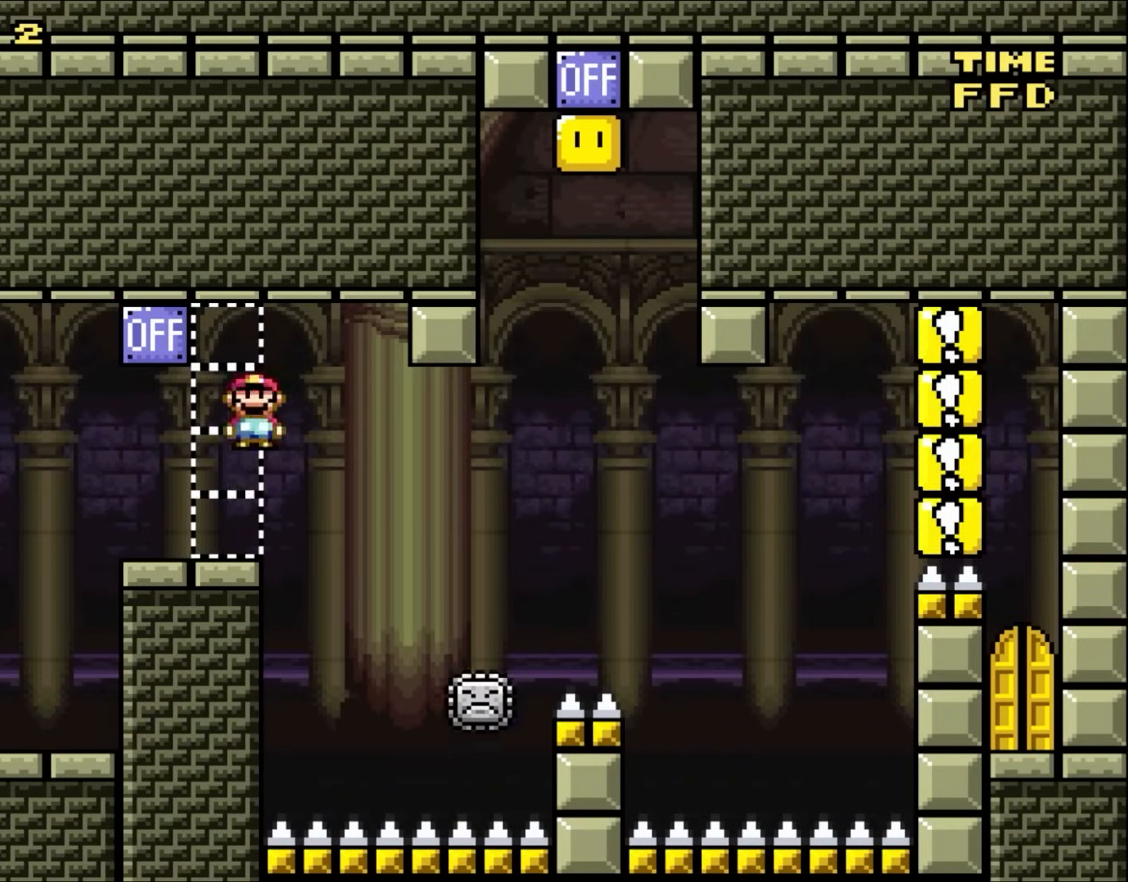
{"buttons": ["X", "DPAD_LEFT"], "events": [[283, "DPAD_UP", "up"], [383, "DPAD_RIGHT", "up"], [383, "DPAD_UP", "down"], [417, "DPAD_LEFT", "down"], [417, "DPAD_UP", "up"]]}
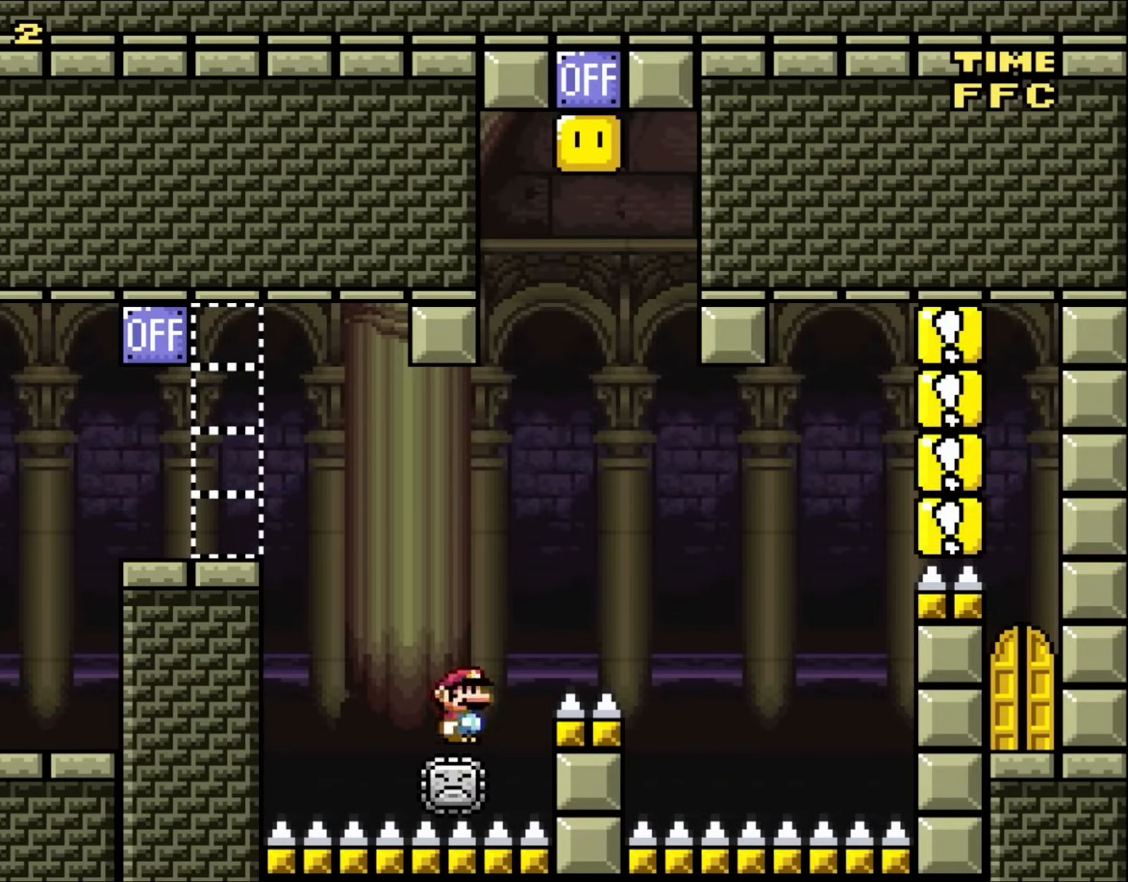
{"buttons": ["A", "X", "DPAD_RIGHT"], "events": [[83, "DPAD_LEFT", "up"], [150, "A", "down"], [317, "DPAD_RIGHT", "down"]]}
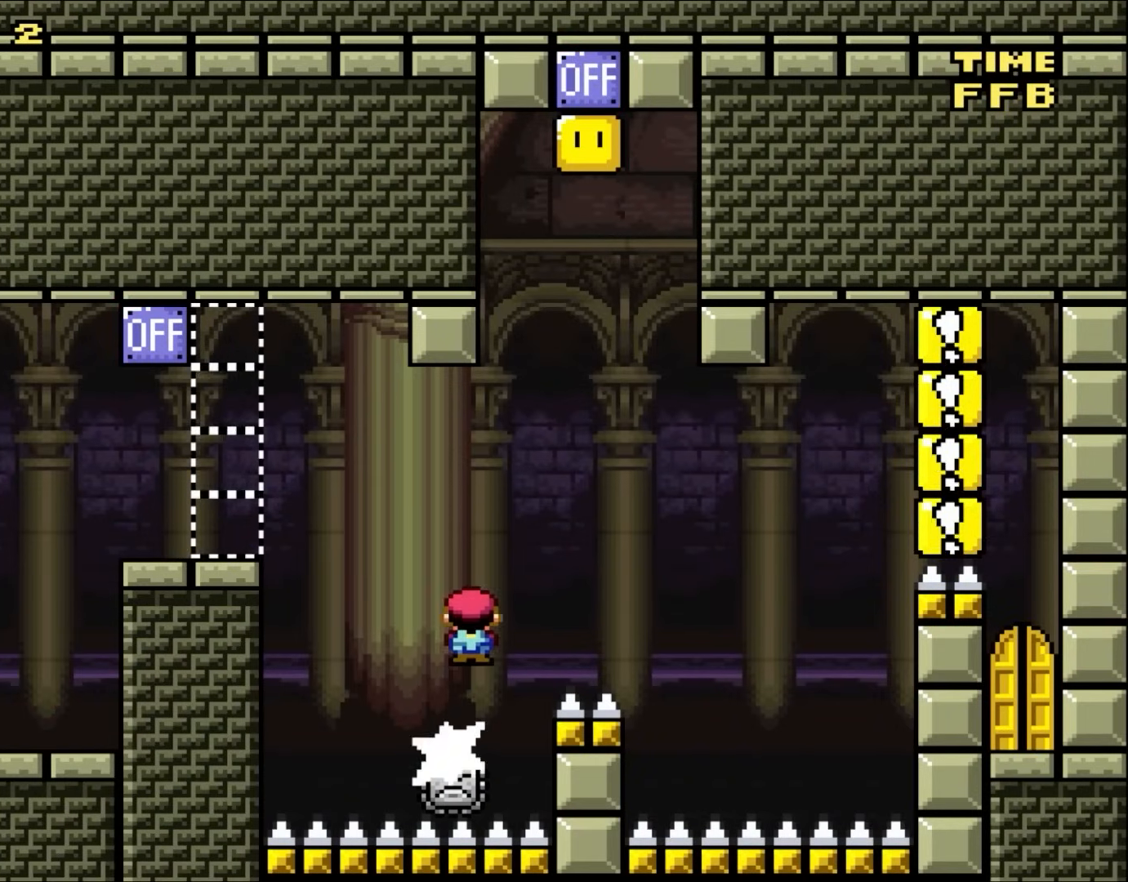
{"buttons": ["A", "X", "DPAD_RIGHT"], "events": [[83, "DPAD_UP", "down"], [150, "DPAD_LEFT", "down"], [150, "DPAD_RIGHT", "up"], [150, "DPAD_UP", "up"], [317, "DPAD_LEFT", "up"], [350, "DPAD_RIGHT", "down"]]}
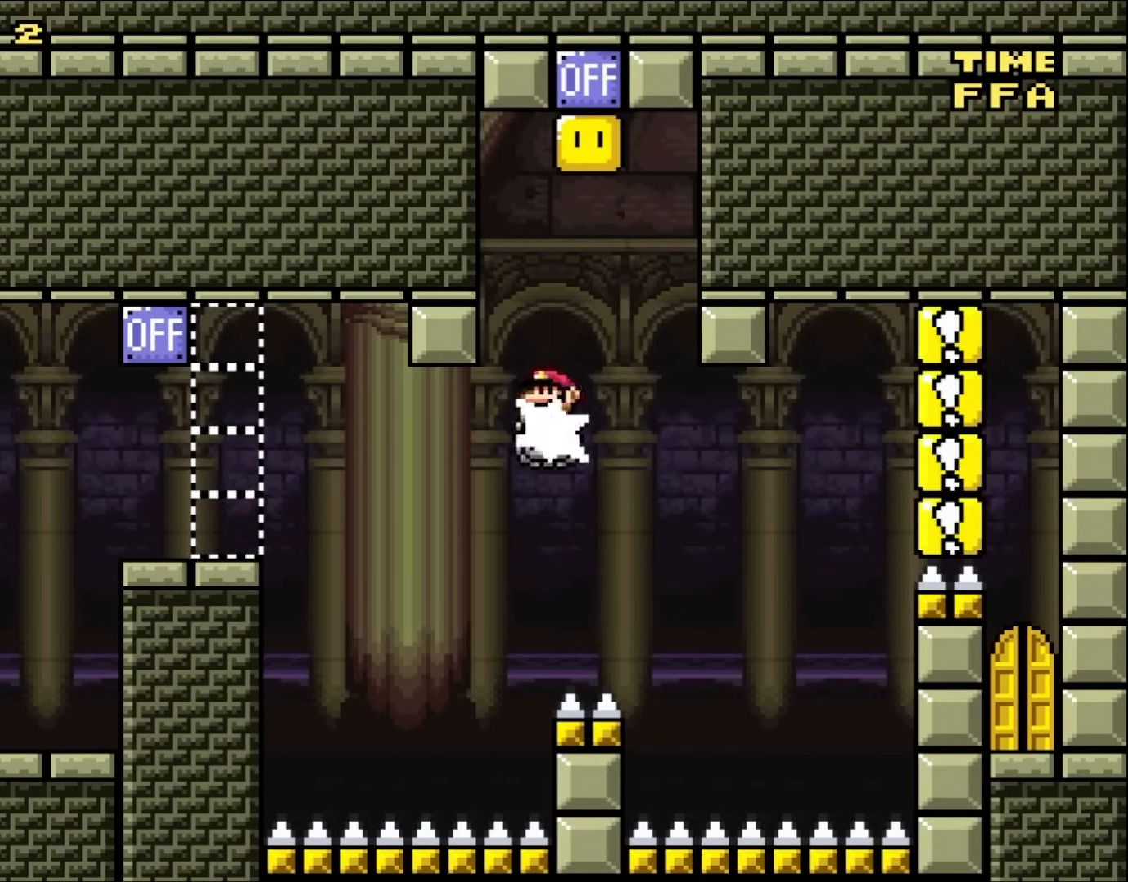
{"buttons": ["X"], "events": [[50, "DPAD_UP", "down"], [83, "DPAD_RIGHT", "up"], [117, "DPAD_LEFT", "down"], [117, "DPAD_UP", "up"], [250, "DPAD_LEFT", "up"], [250, "DPAD_UP", "down"], [283, "DPAD_RIGHT", "down"], [283, "DPAD_UP", "up"], [383, "A", "up"], [450, "DPAD_RIGHT", "up"]]}
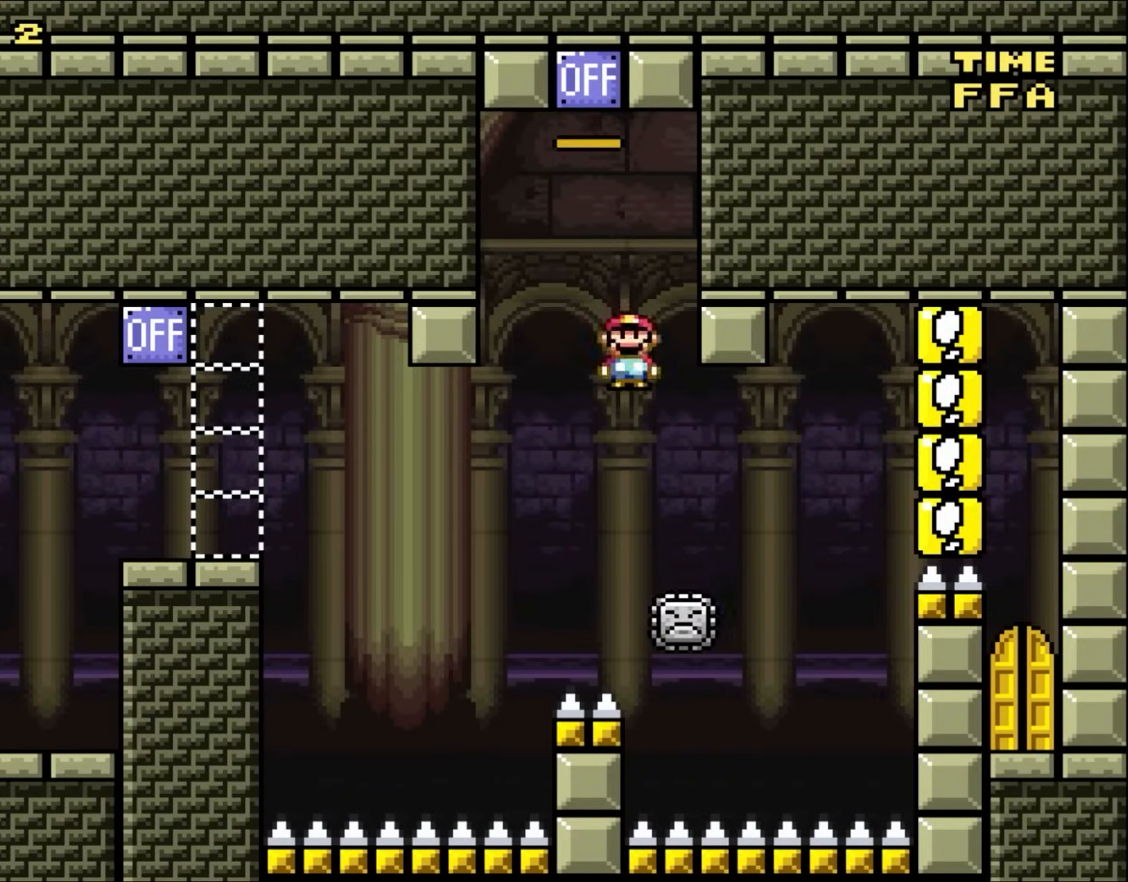
{"buttons": ["A", "X", "DPAD_LEFT"], "events": [[483, "A", "down"], [483, "DPAD_LEFT", "down"]]}
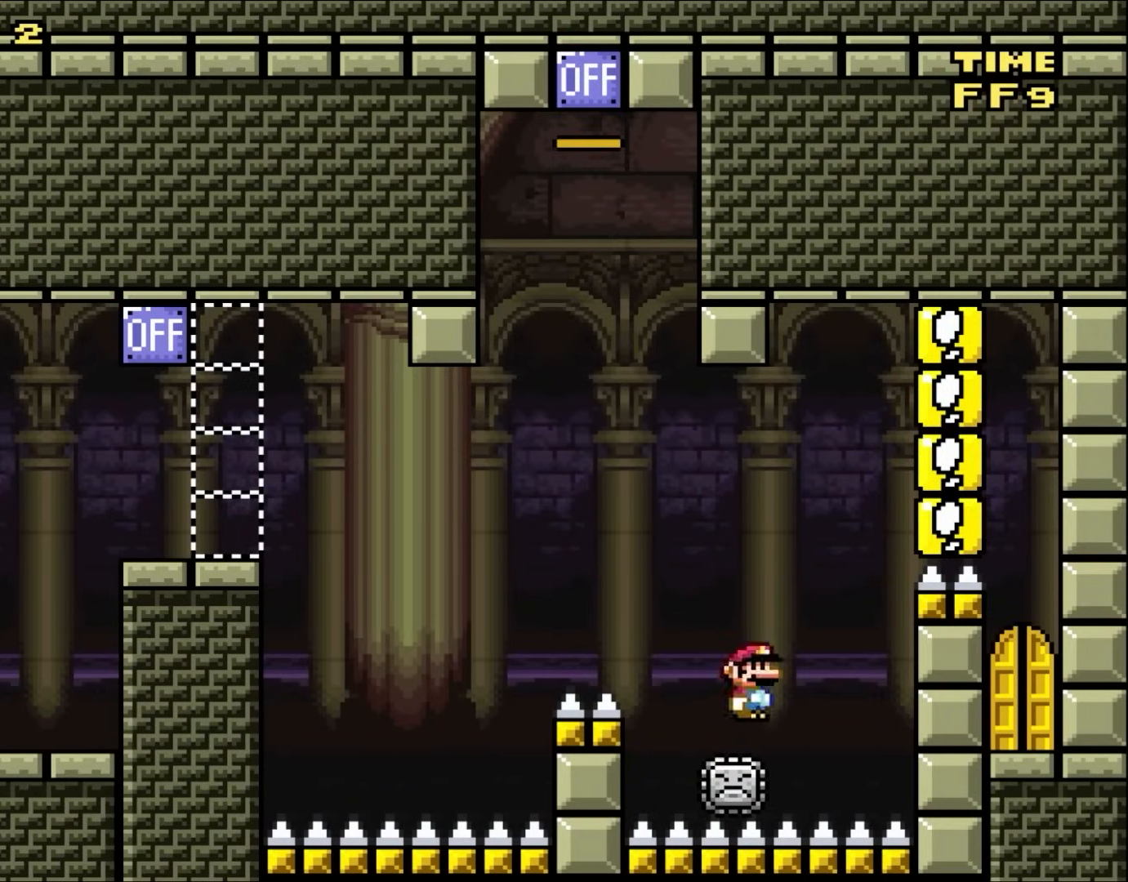
{"buttons": ["A", "X", "DPAD_LEFT"], "events": [[83, "DPAD_LEFT", "up"], [350, "DPAD_LEFT", "down"]]}
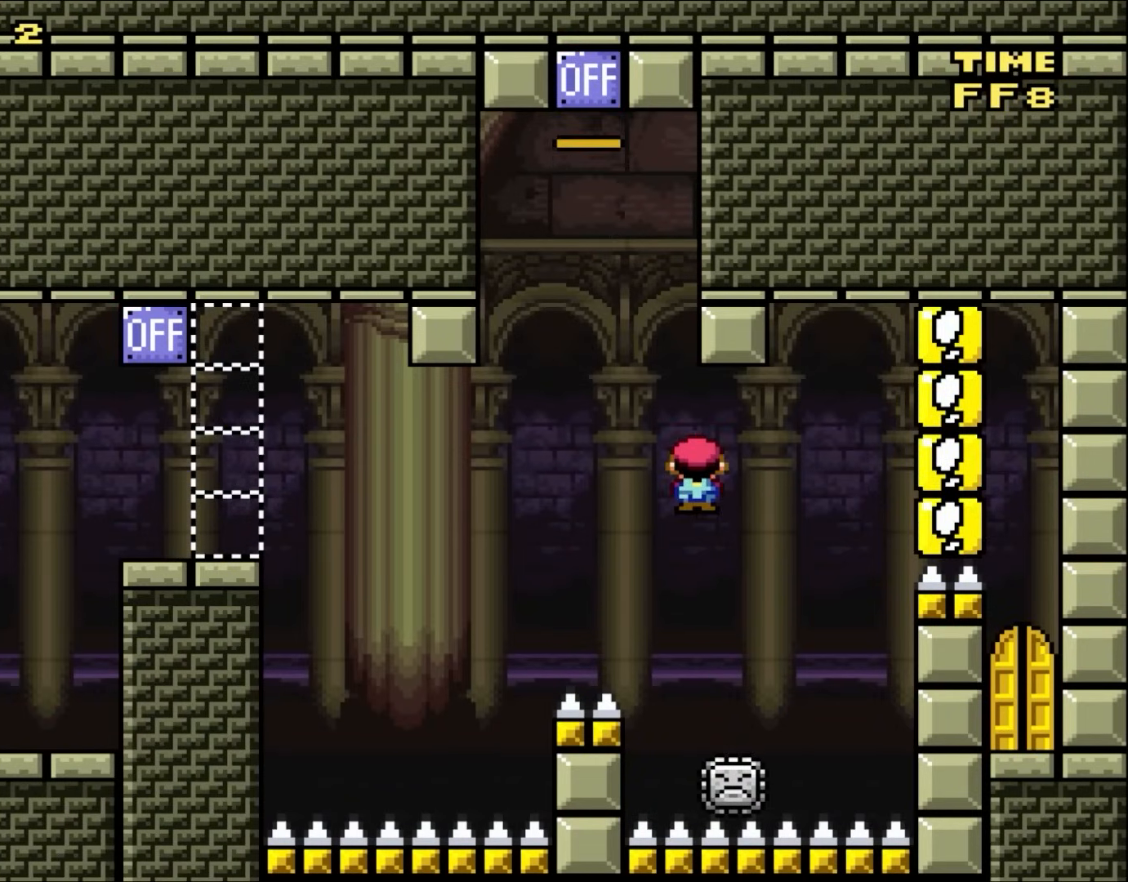
{"buttons": ["A", "X", "DPAD_LEFT"], "events": [[83, "DPAD_LEFT", "up"], [167, "DPAD_RIGHT", "down"], [383, "DPAD_UP", "down"], [417, "DPAD_RIGHT", "up"], [450, "DPAD_LEFT", "down"], [450, "DPAD_UP", "up"]]}
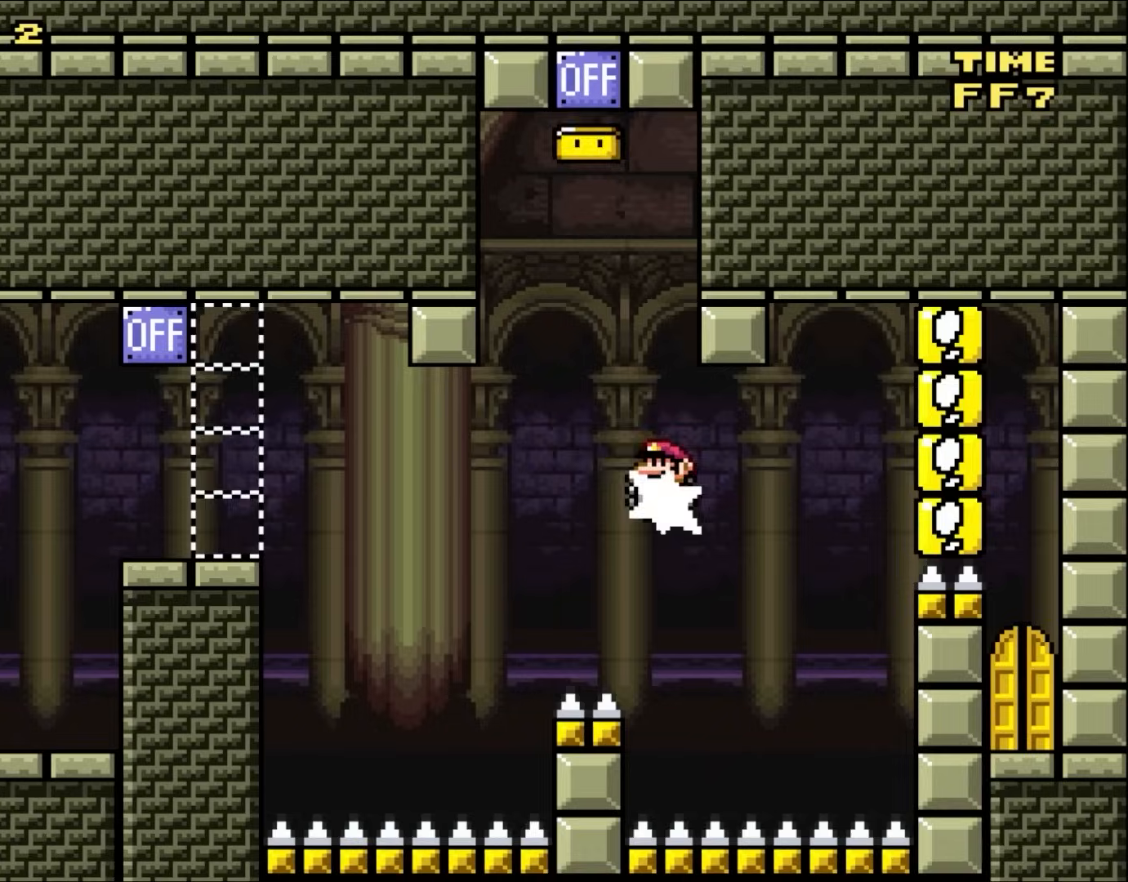
{"buttons": ["A", "X", "DPAD_LEFT"], "events": [[233, "DPAD_LEFT", "up"], [283, "DPAD_RIGHT", "down"], [433, "DPAD_RIGHT", "up"], [433, "DPAD_UP", "down"], [500, "DPAD_LEFT", "down"], [500, "DPAD_UP", "up"]]}